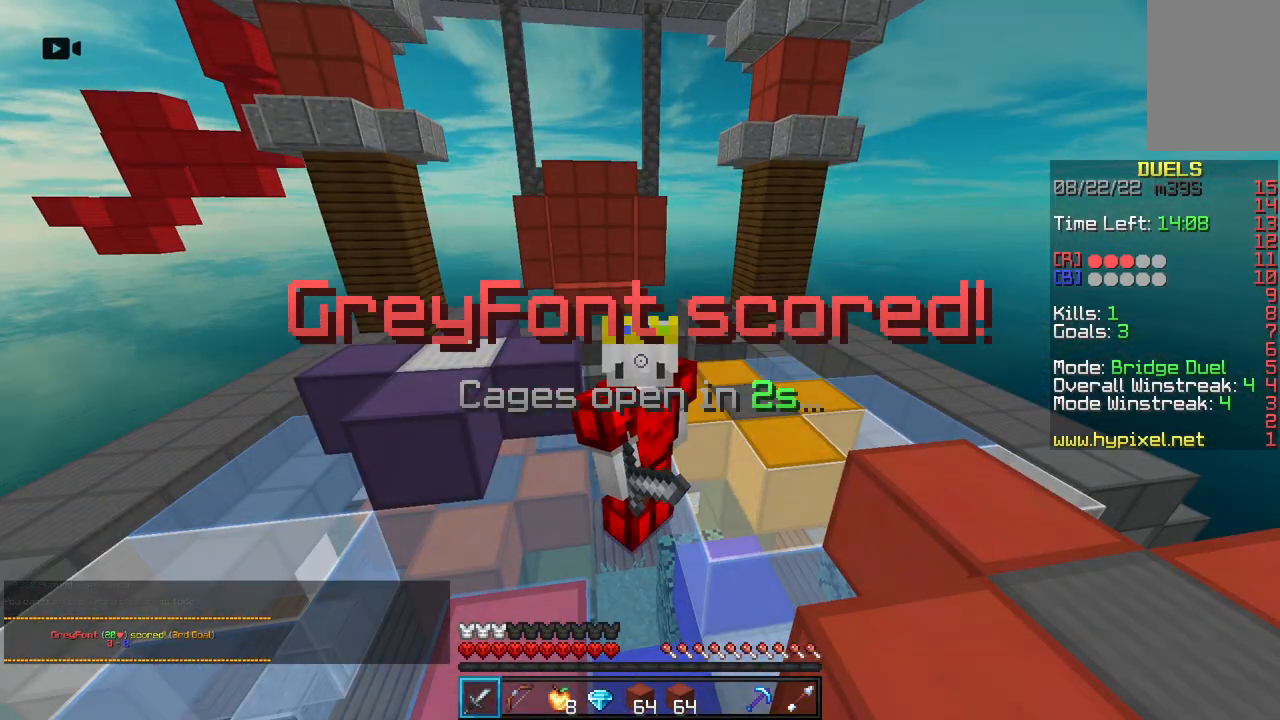
Gameplay with keyboard and mouse; each line is a JSON object with the keys and mouse buttons held at the frame after it. "events" lists presses ("down") and releases ("up") of "a", "d", "s", "space", "w", "mouse_left" and "mouse_right" between this image and that frame as [ms after this image, input, new state], when the widget could be followed in between. "mouse_left", "mouse_right" = the "left", "right" buttons of the "mouse" list. No other keys are recorded. Fast repeated clicks can show as one long hold. Mouse movement is not recorded.
{"keys": [], "mouse": [], "events": []}
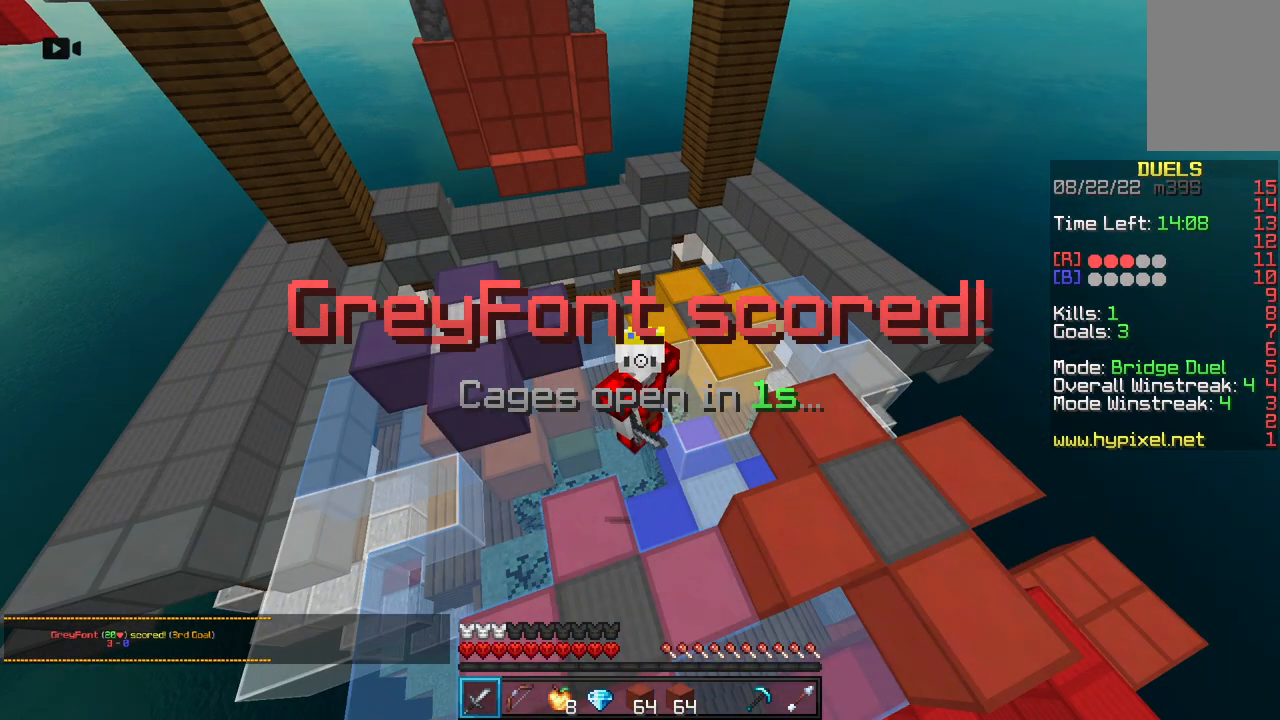
{"keys": ["w"], "mouse": [], "events": [[417, "w", "down"]]}
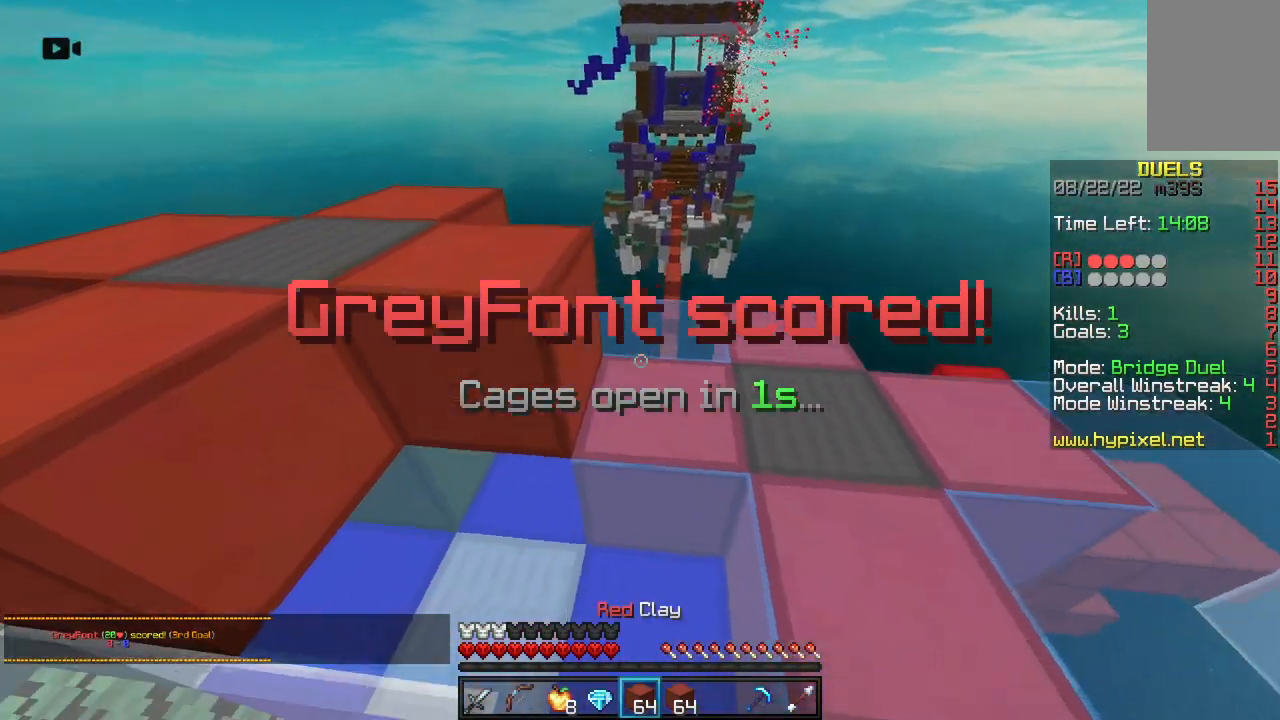
{"keys": ["w"], "mouse": [], "events": [[100, "space", "down"], [450, "space", "up"]]}
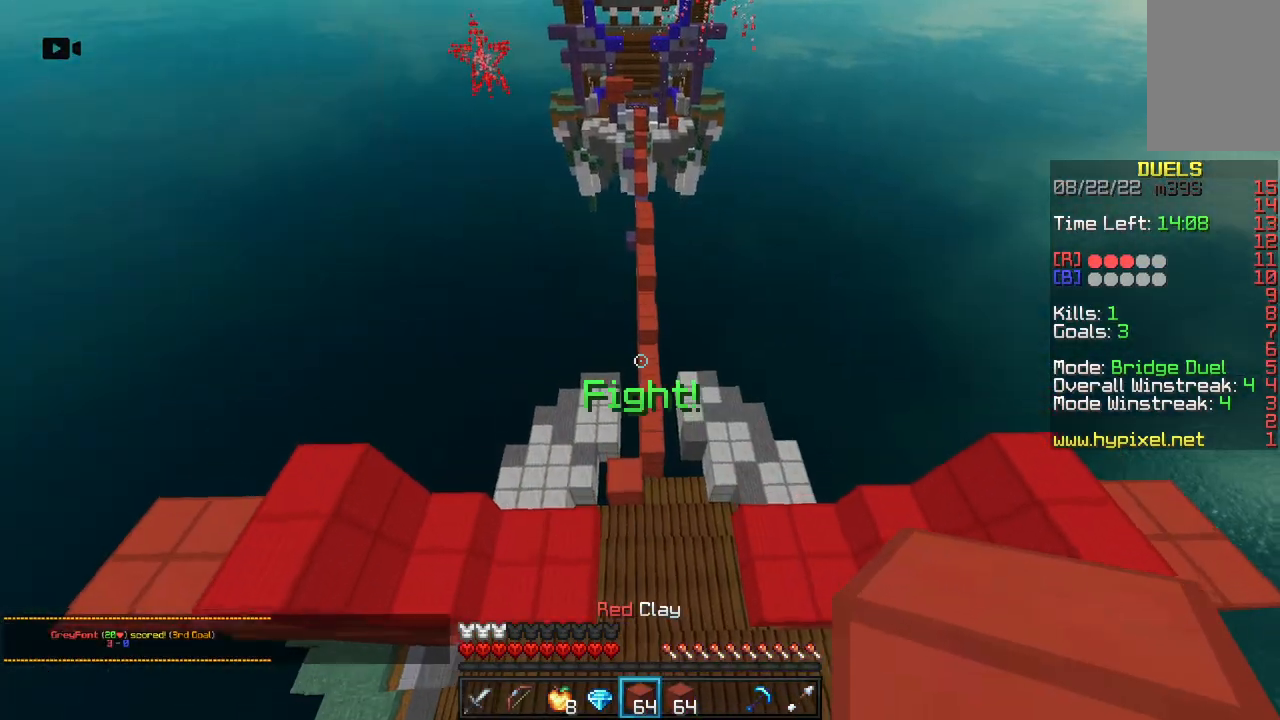
{"keys": ["w"], "mouse": [], "events": [[250, "mouse_left", "down"], [450, "mouse_left", "up"]]}
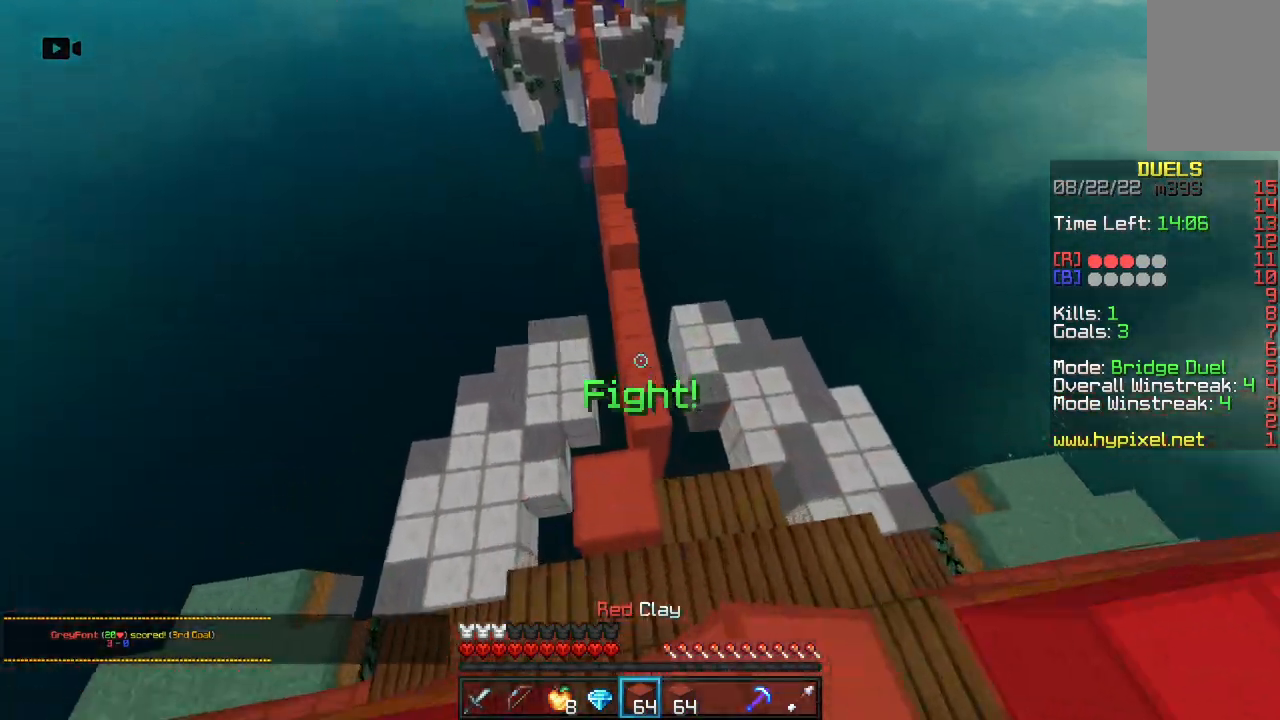
{"keys": ["w"], "mouse": [], "events": [[100, "space", "down"], [417, "space", "up"]]}
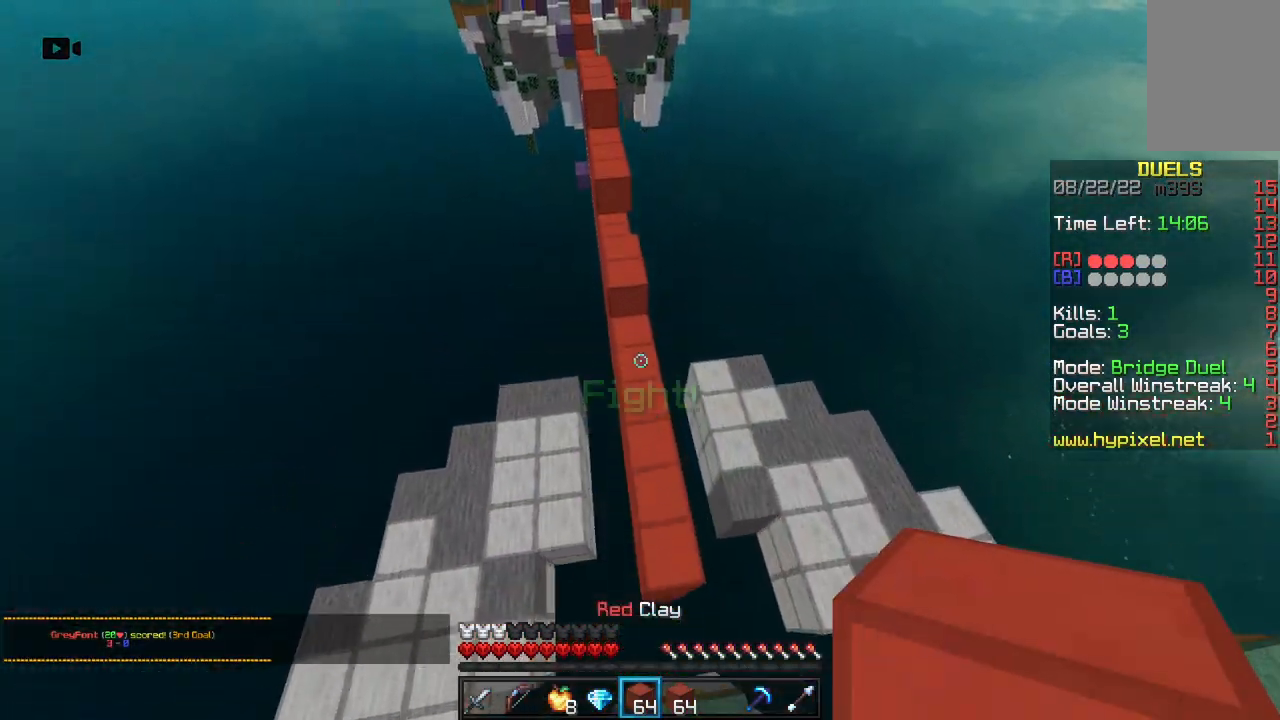
{"keys": ["w"], "mouse": ["right"], "events": [[33, "mouse_left", "down"], [217, "mouse_left", "up"], [483, "mouse_right", "down"]]}
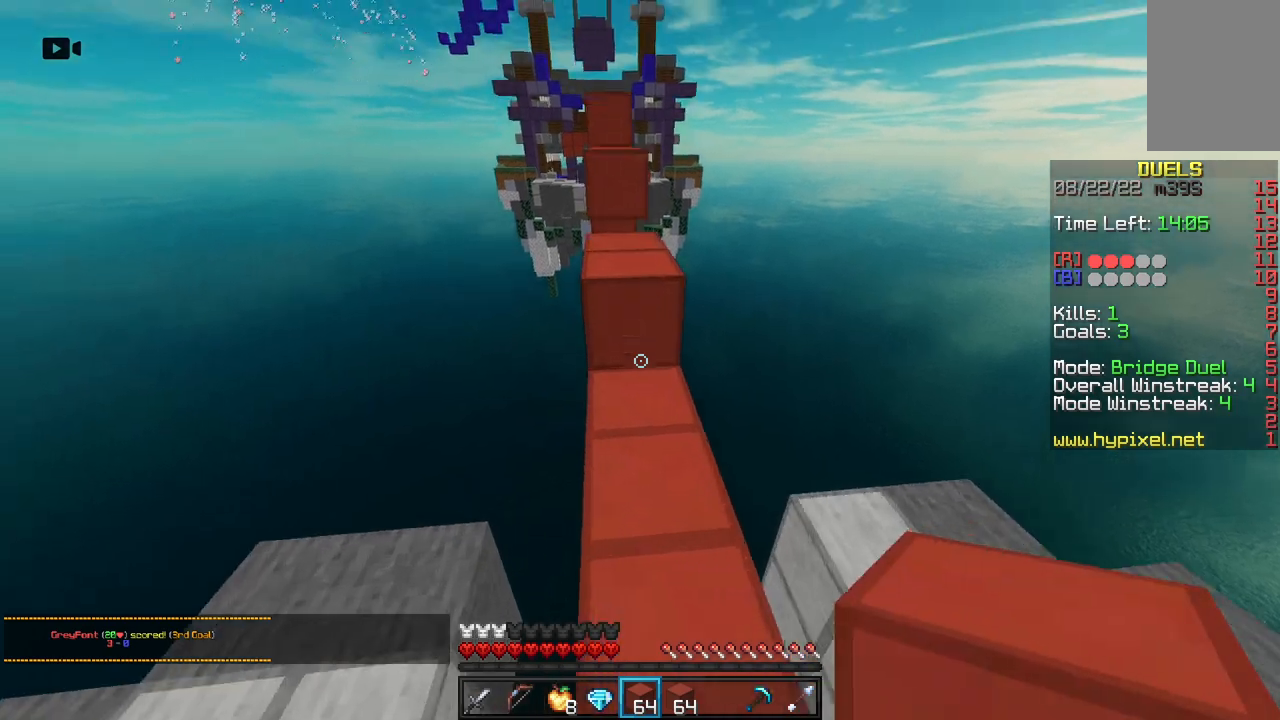
{"keys": ["space", "w"], "mouse": ["right"], "events": [[33, "space", "down"], [133, "mouse_right", "up"], [300, "space", "up"], [417, "mouse_right", "down"], [433, "space", "down"]]}
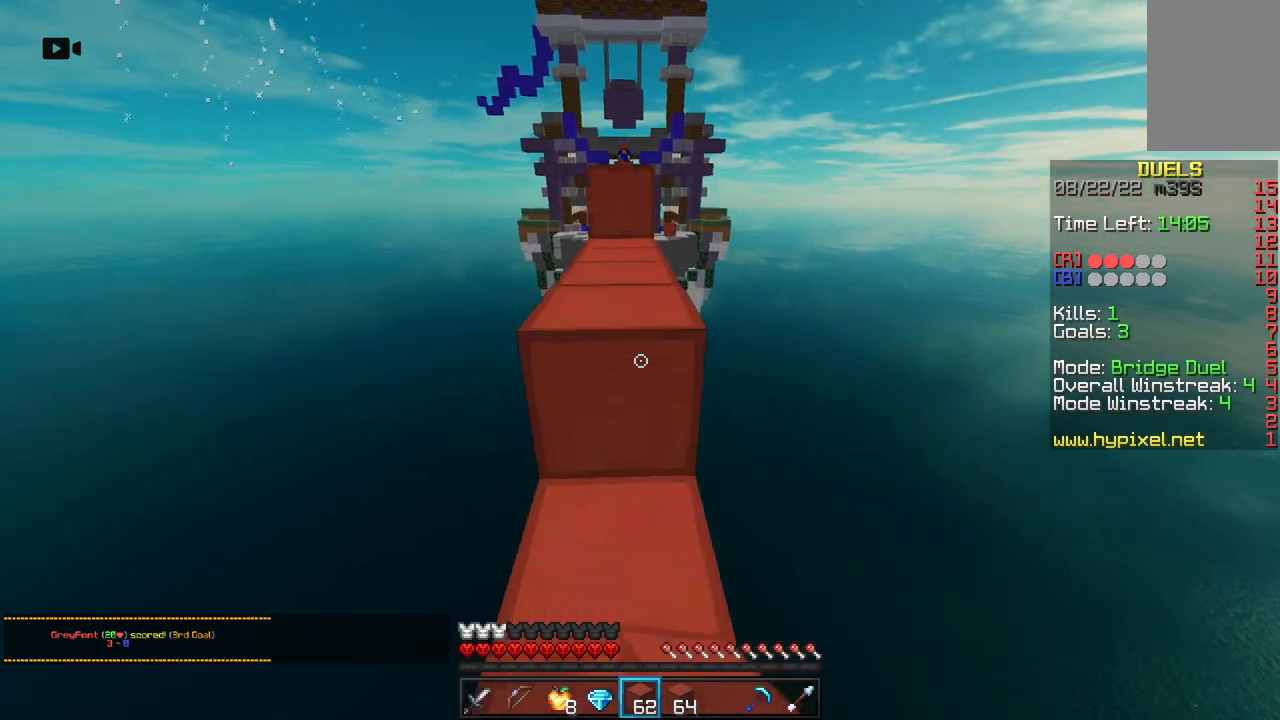
{"keys": ["space", "w"], "mouse": [], "events": [[67, "mouse_right", "up"], [133, "a", "down"], [200, "space", "up"], [283, "a", "up"], [367, "mouse_right", "down"], [417, "space", "down"], [500, "mouse_right", "up"]]}
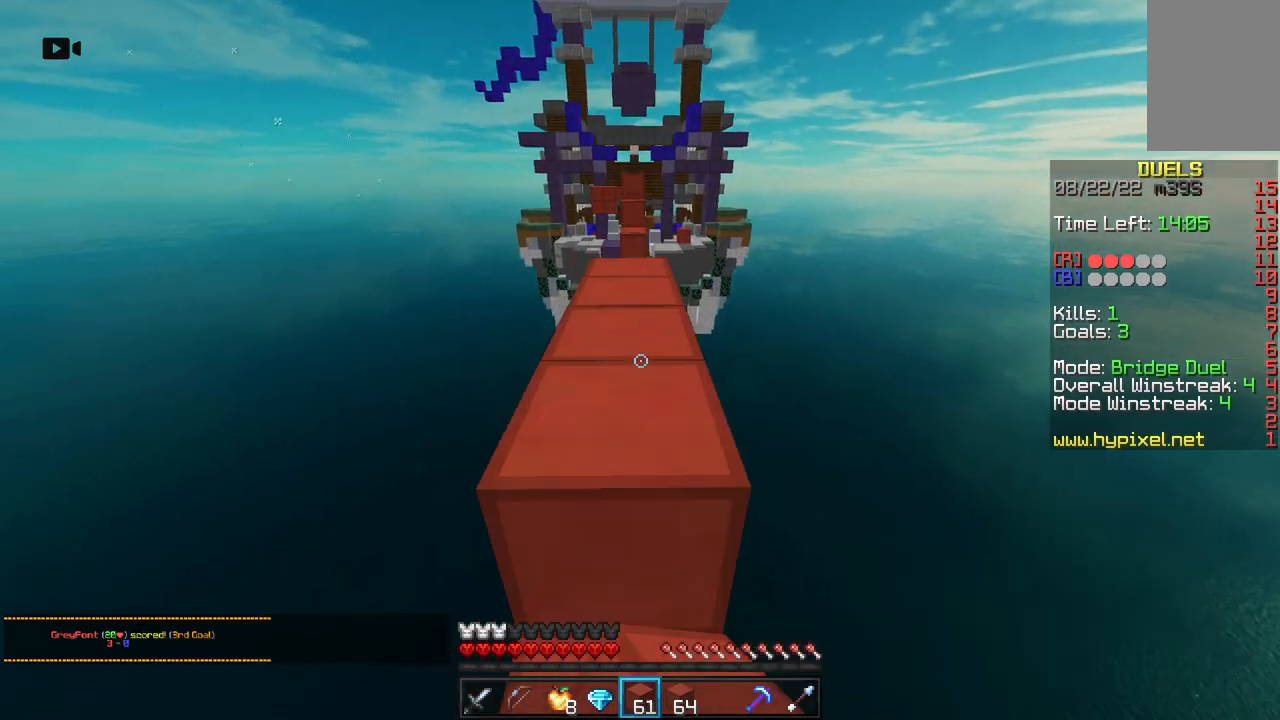
{"keys": ["w"], "mouse": ["left"], "events": [[133, "space", "up"], [250, "a", "down"], [250, "space", "down"], [283, "a", "up"], [367, "space", "up"], [467, "mouse_left", "down"]]}
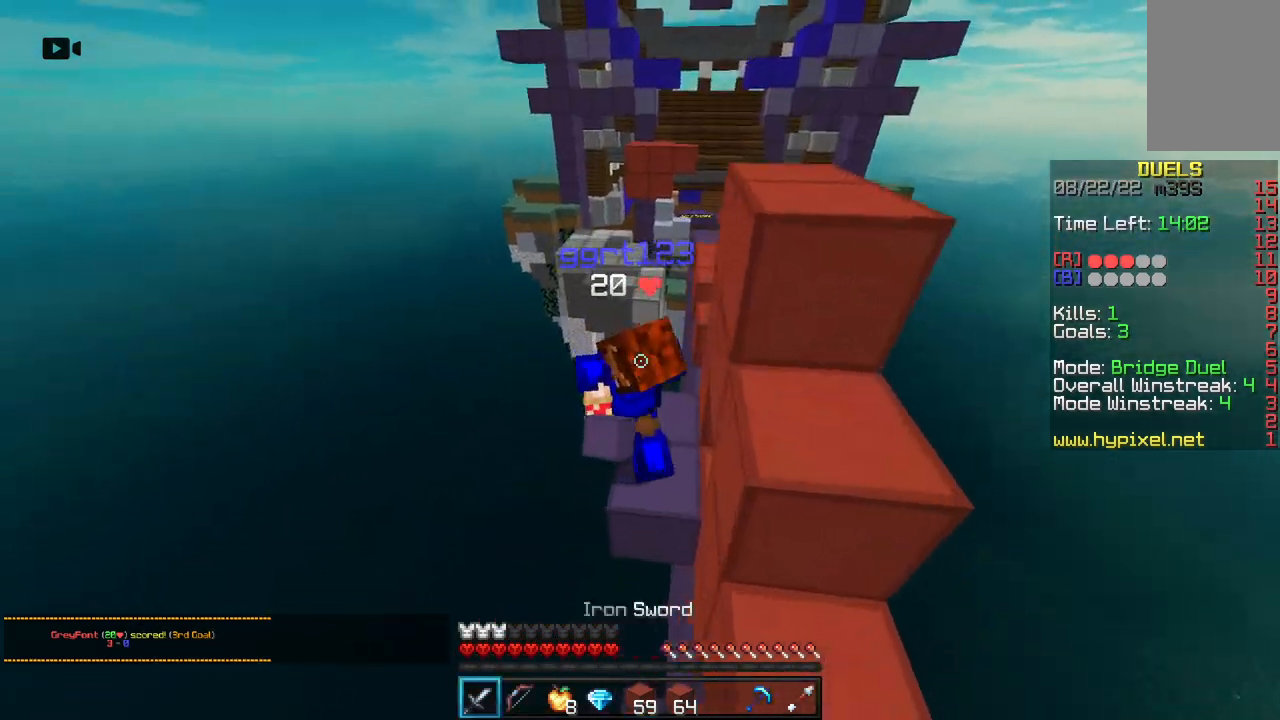
{"keys": ["a", "space", "w"], "mouse": ["right"], "events": [[117, "d", "down"], [333, "mouse_right", "down"], [350, "a", "down"], [350, "d", "up"], [383, "mouse_left", "up"], [417, "space", "down"]]}
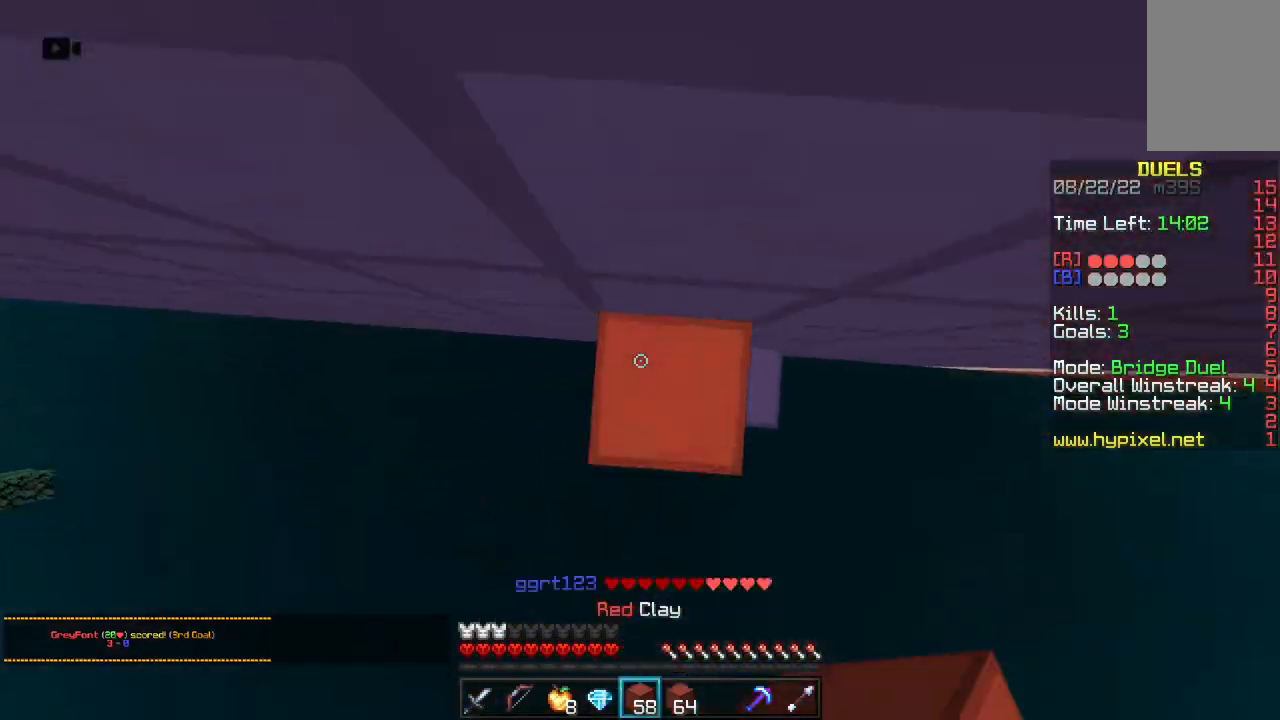
{"keys": ["a", "w"], "mouse": ["right"], "events": [[183, "space", "up"]]}
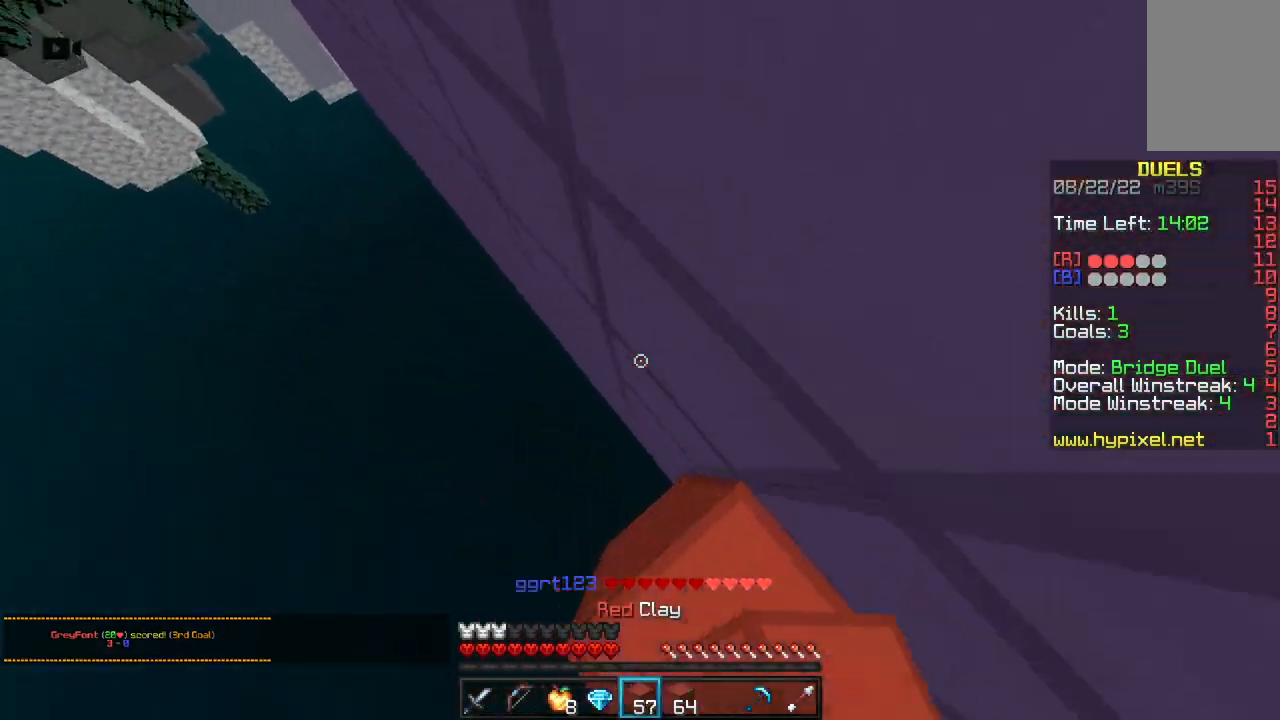
{"keys": ["a", "w"], "mouse": ["right"], "events": []}
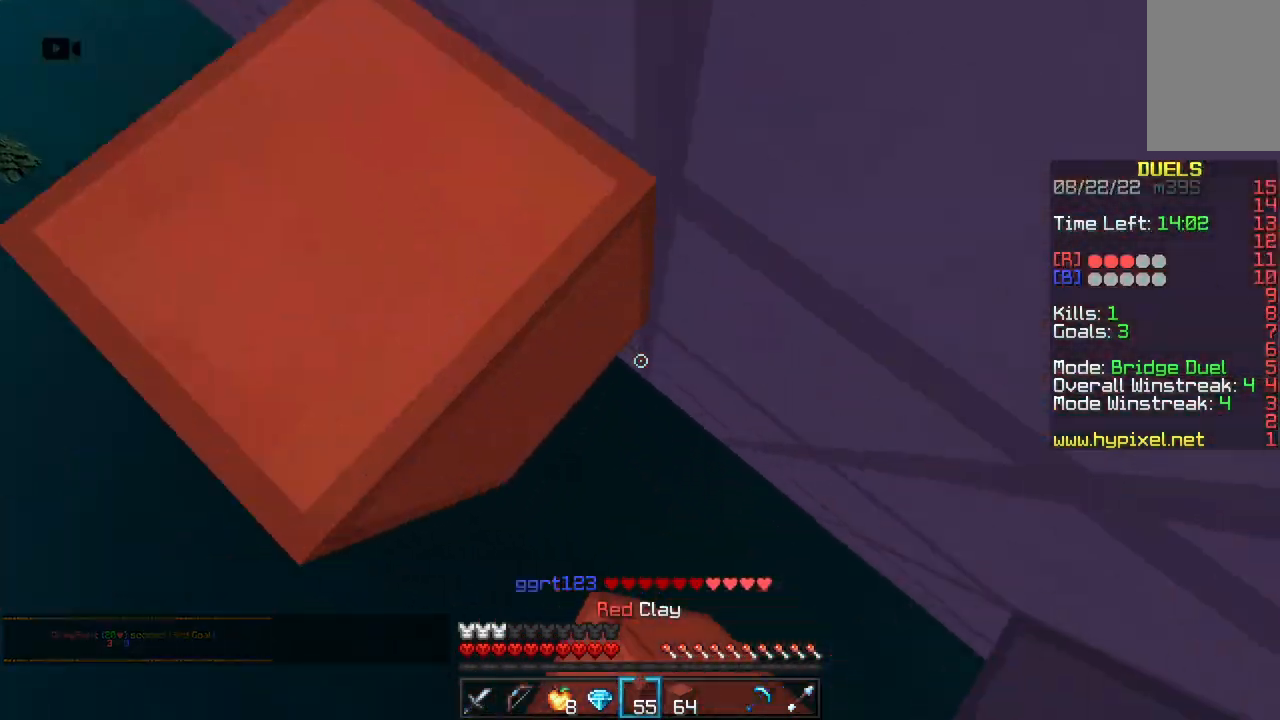
{"keys": ["w"], "mouse": [], "events": [[317, "mouse_right", "up"], [400, "a", "up"]]}
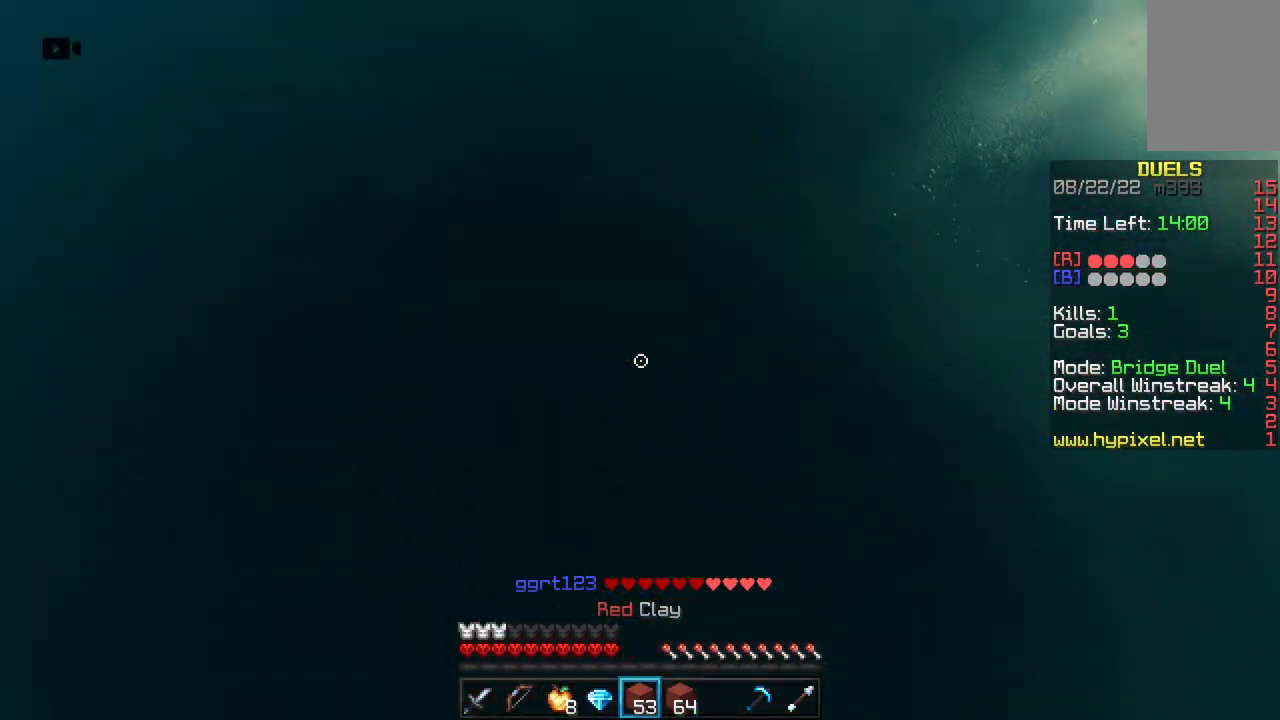
{"keys": ["space", "w"], "mouse": [], "events": [[333, "space", "down"]]}
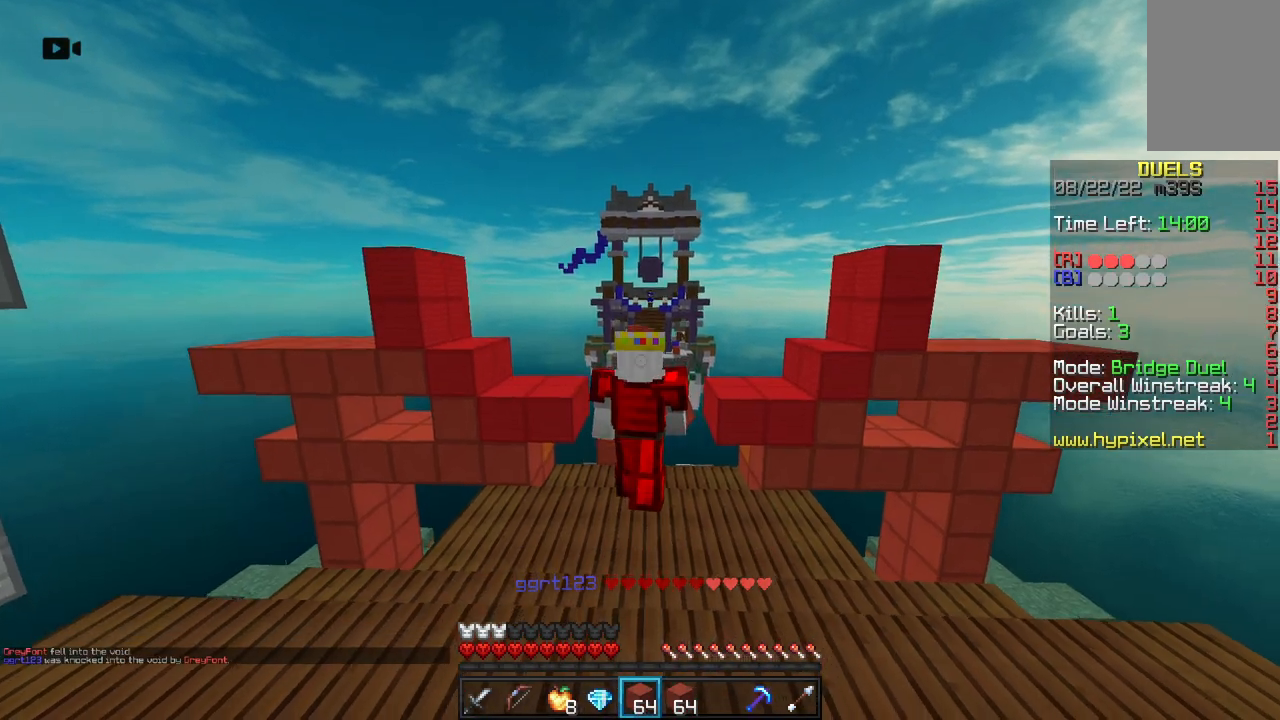
{"keys": ["space", "w"], "mouse": [], "events": []}
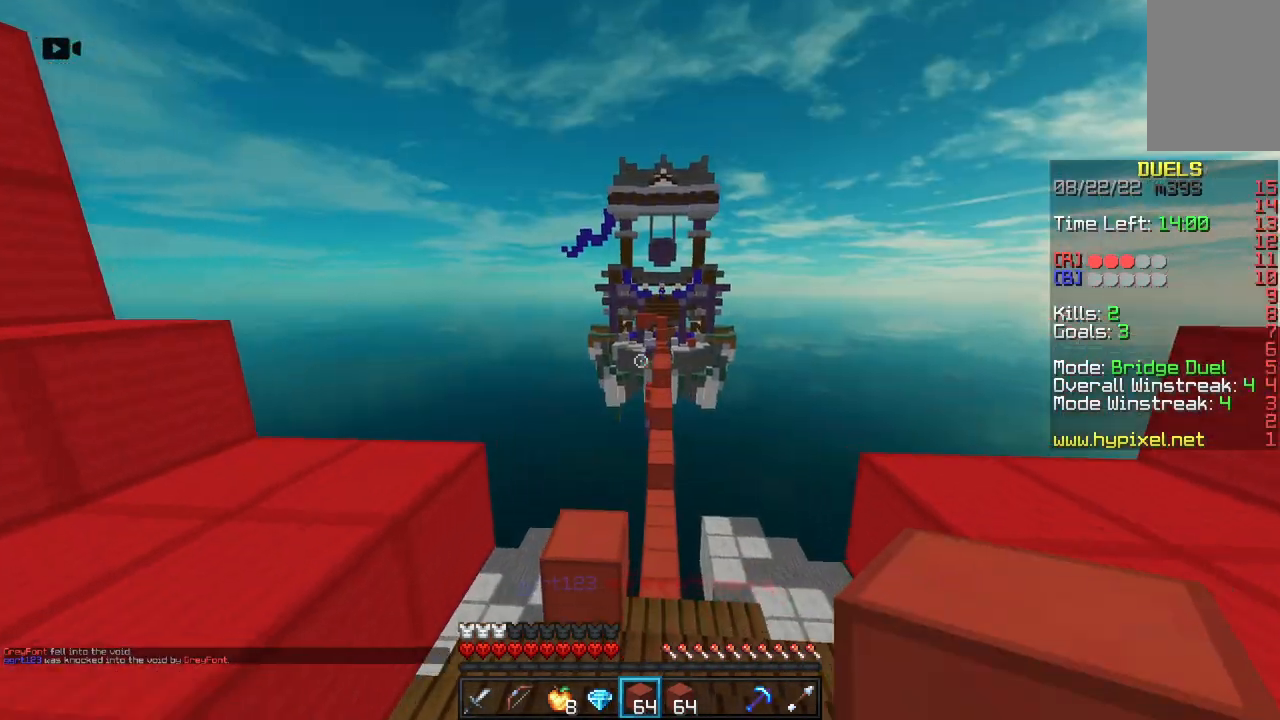
{"keys": ["space", "w"], "mouse": [], "events": [[133, "a", "down"], [367, "a", "up"], [367, "mouse_left", "down"], [433, "mouse_left", "up"]]}
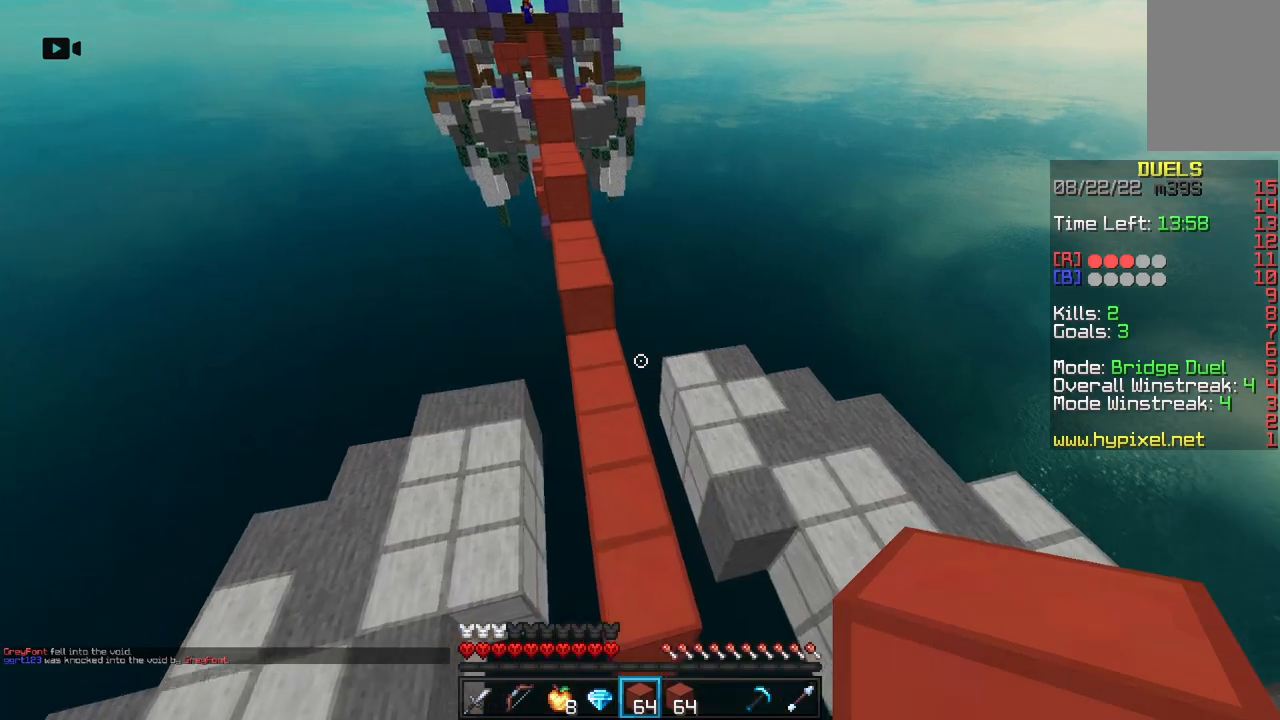
{"keys": ["space", "w"], "mouse": [], "events": [[200, "space", "up"], [350, "mouse_right", "down"], [383, "space", "down"], [500, "mouse_right", "up"]]}
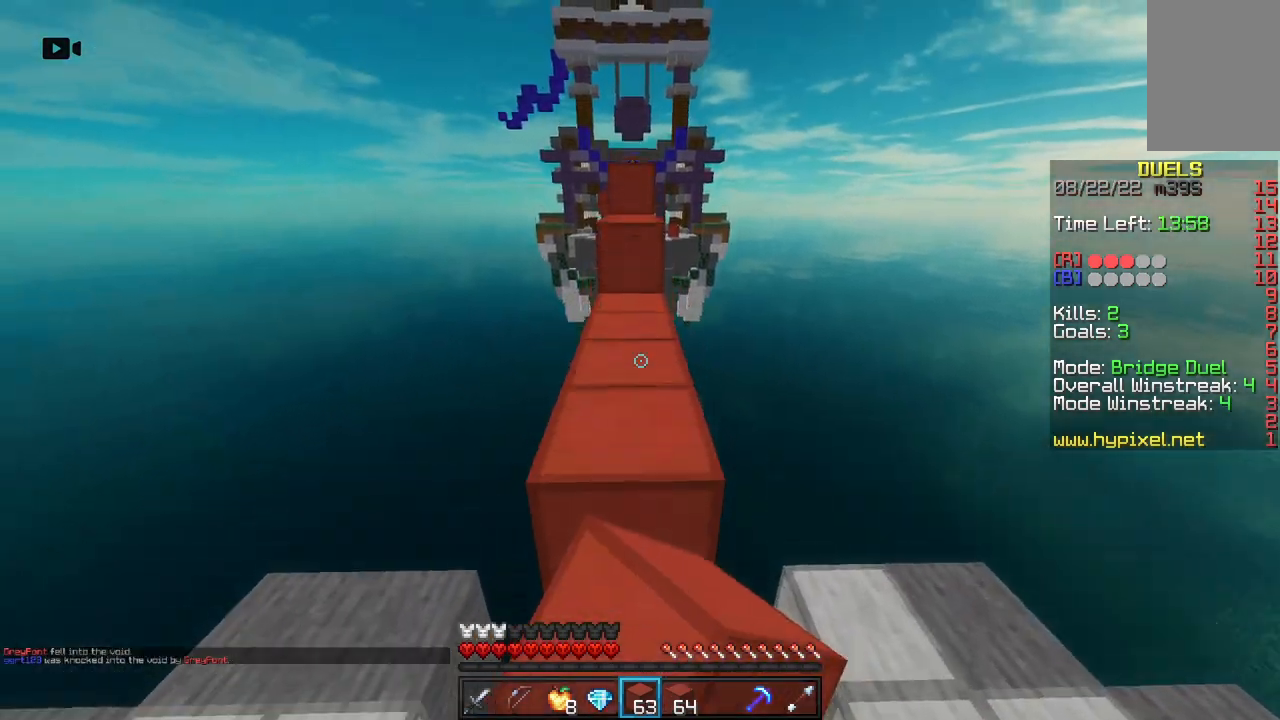
{"keys": ["space", "w"], "mouse": [], "events": [[167, "space", "up"], [283, "mouse_right", "down"], [333, "space", "down"], [433, "mouse_right", "up"]]}
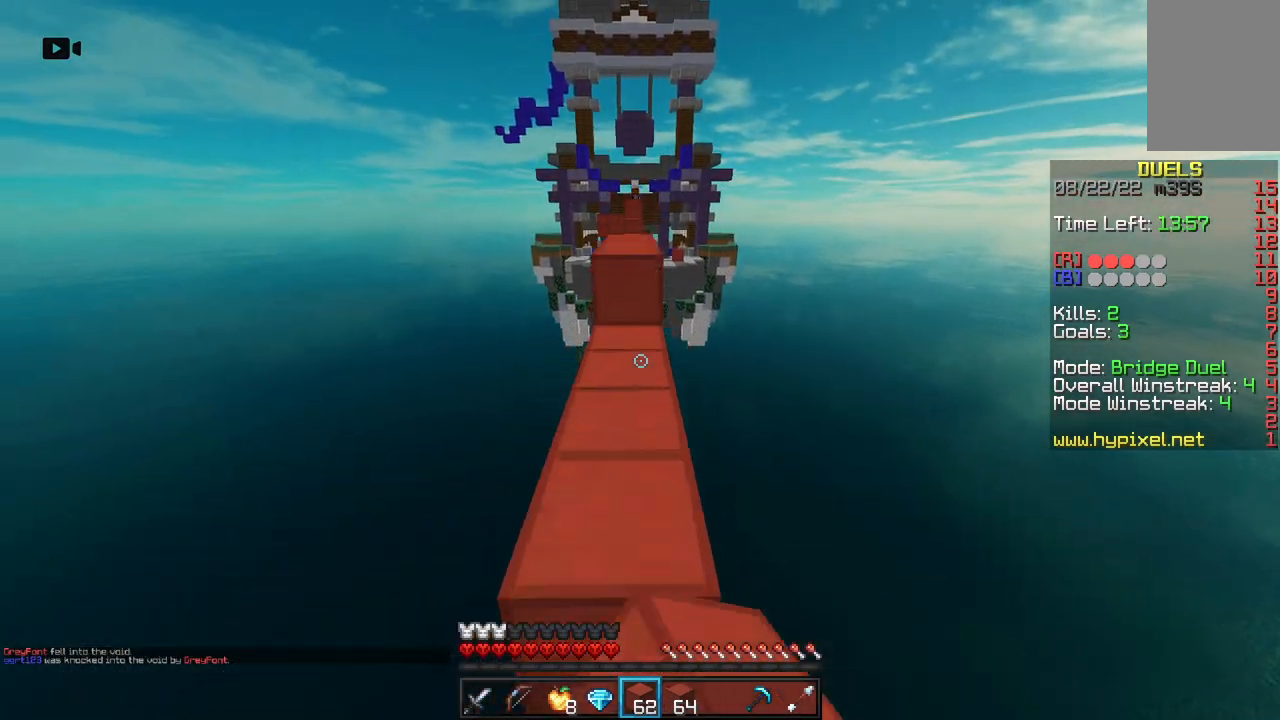
{"keys": ["space", "w"], "mouse": [], "events": [[83, "space", "up"], [267, "mouse_right", "down"], [300, "space", "down"], [450, "mouse_right", "up"]]}
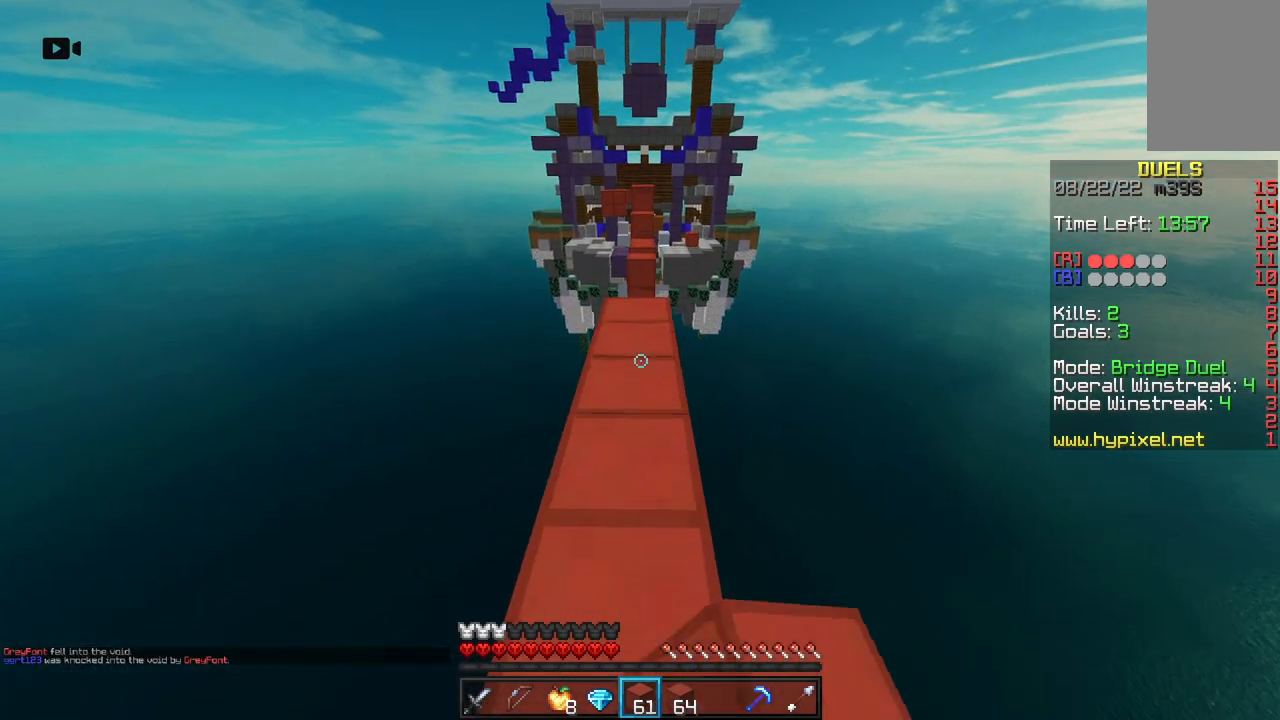
{"keys": ["space", "w"], "mouse": [], "events": [[100, "space", "up"], [333, "space", "down"]]}
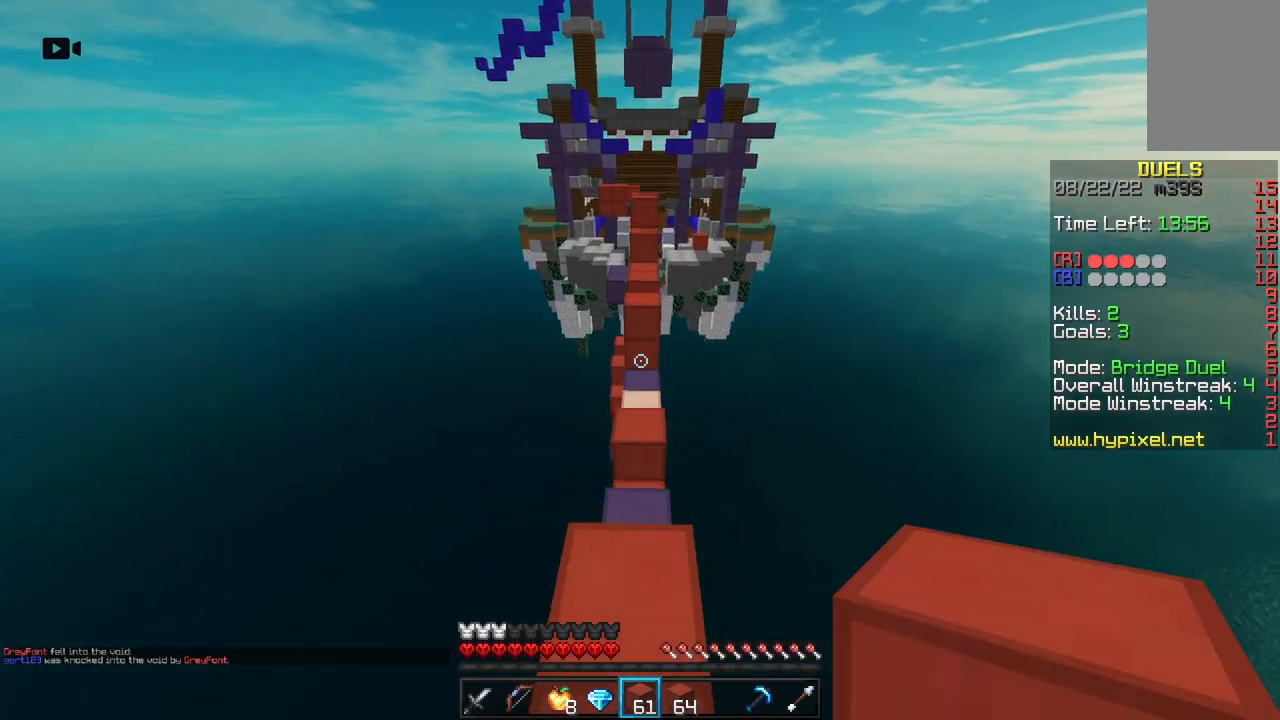
{"keys": ["w"], "mouse": [], "events": [[117, "space", "up"], [333, "mouse_left", "down"], [467, "mouse_left", "up"]]}
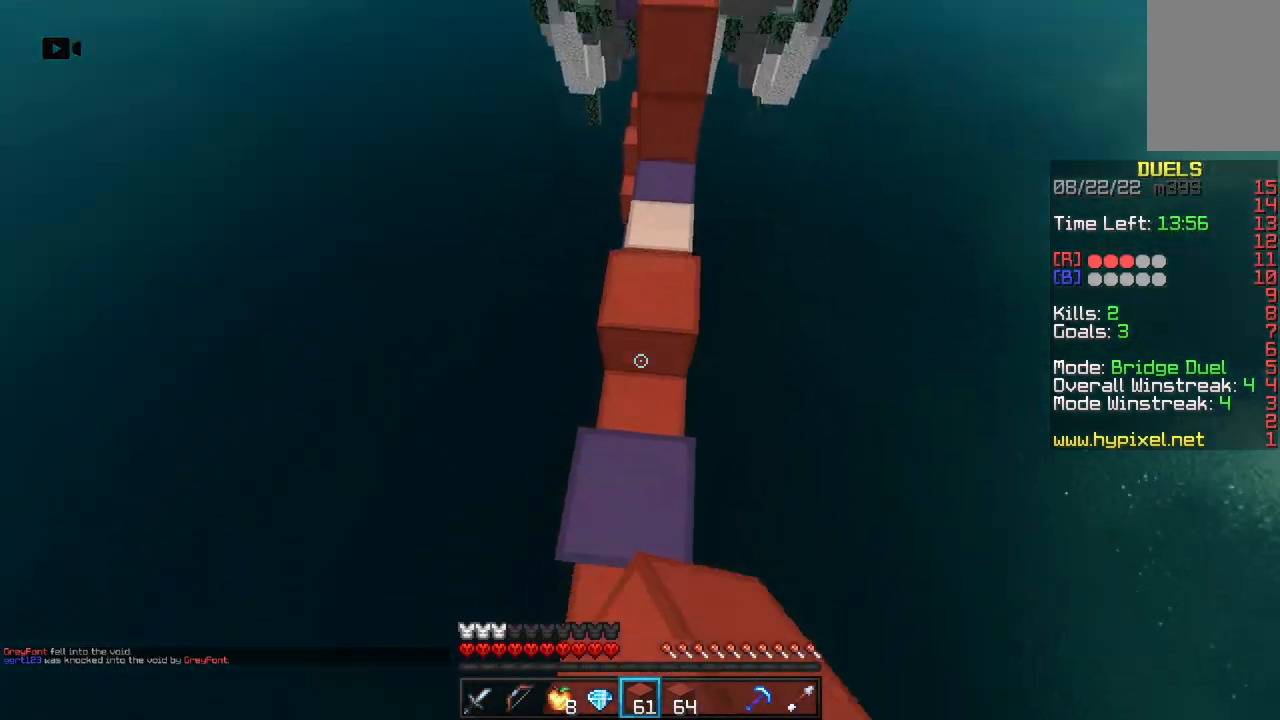
{"keys": ["space", "w"], "mouse": ["right"], "events": [[17, "mouse_right", "down"], [217, "mouse_right", "up"], [383, "space", "down"], [467, "mouse_right", "down"]]}
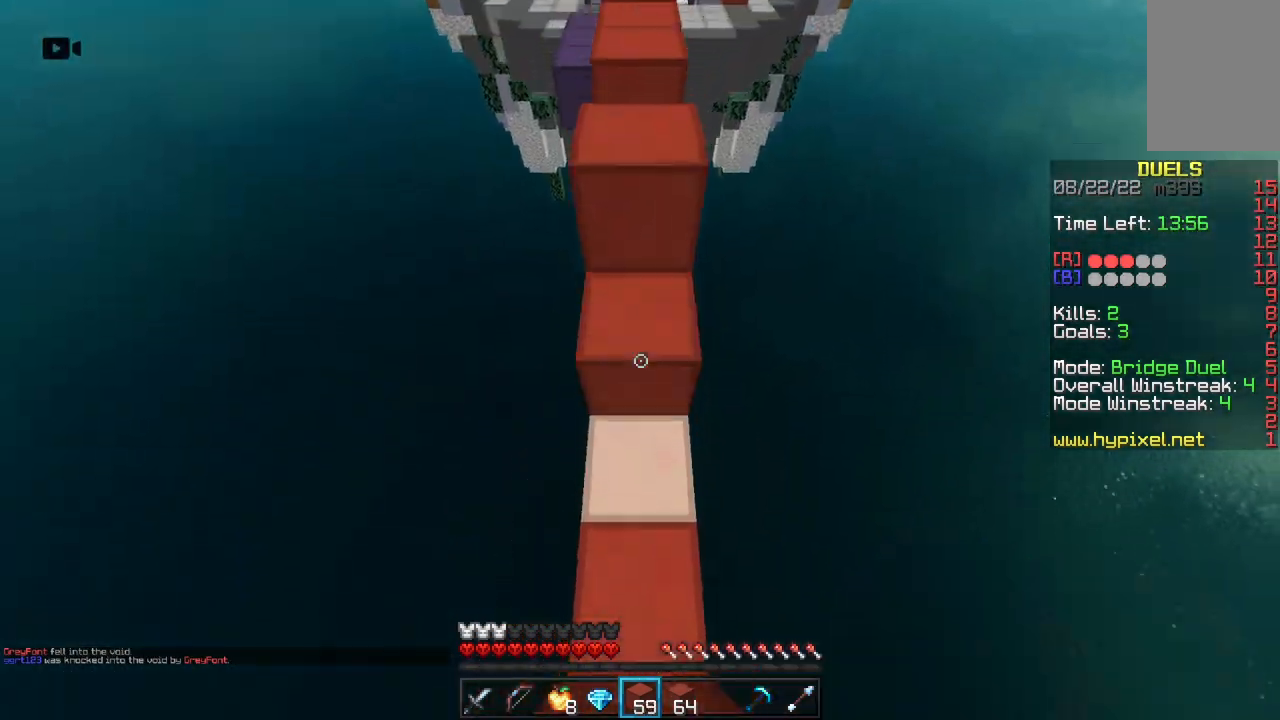
{"keys": ["space", "w"], "mouse": [], "events": [[150, "space", "up"], [250, "mouse_right", "up"], [367, "space", "down"]]}
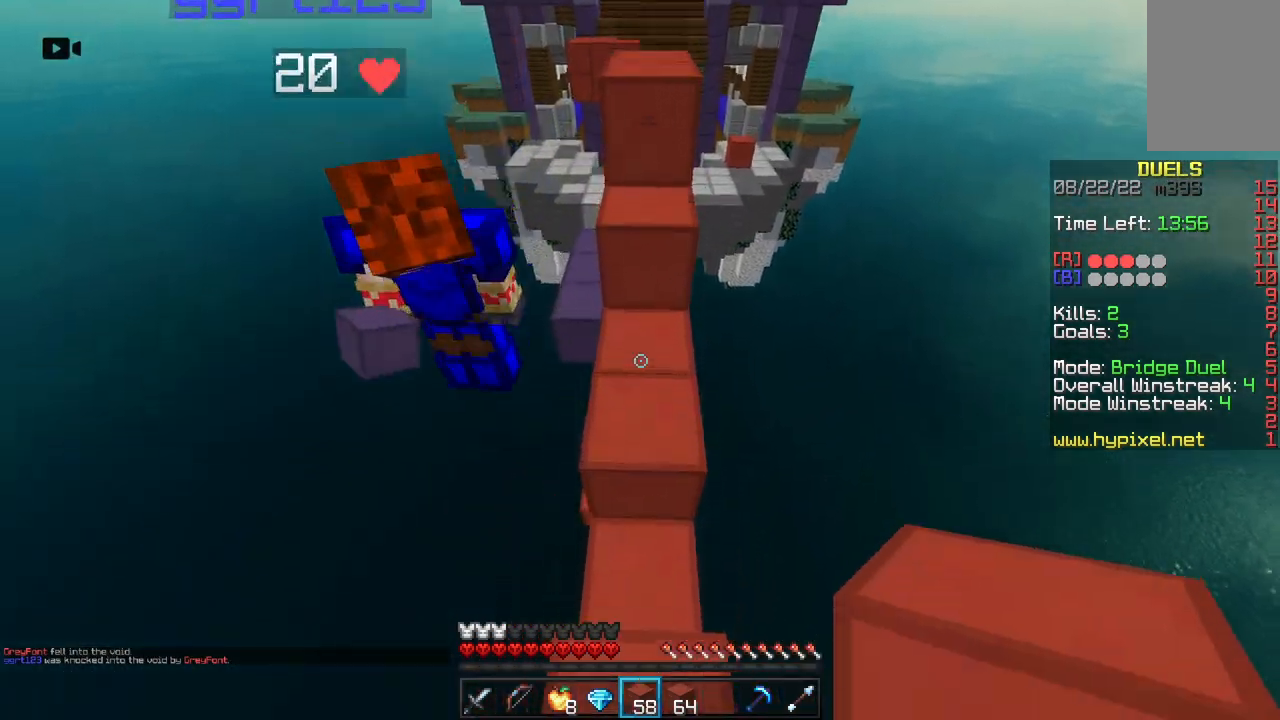
{"keys": ["space", "w"], "mouse": [], "events": [[83, "mouse_right", "down"], [83, "space", "up"], [233, "mouse_right", "up"], [233, "space", "down"]]}
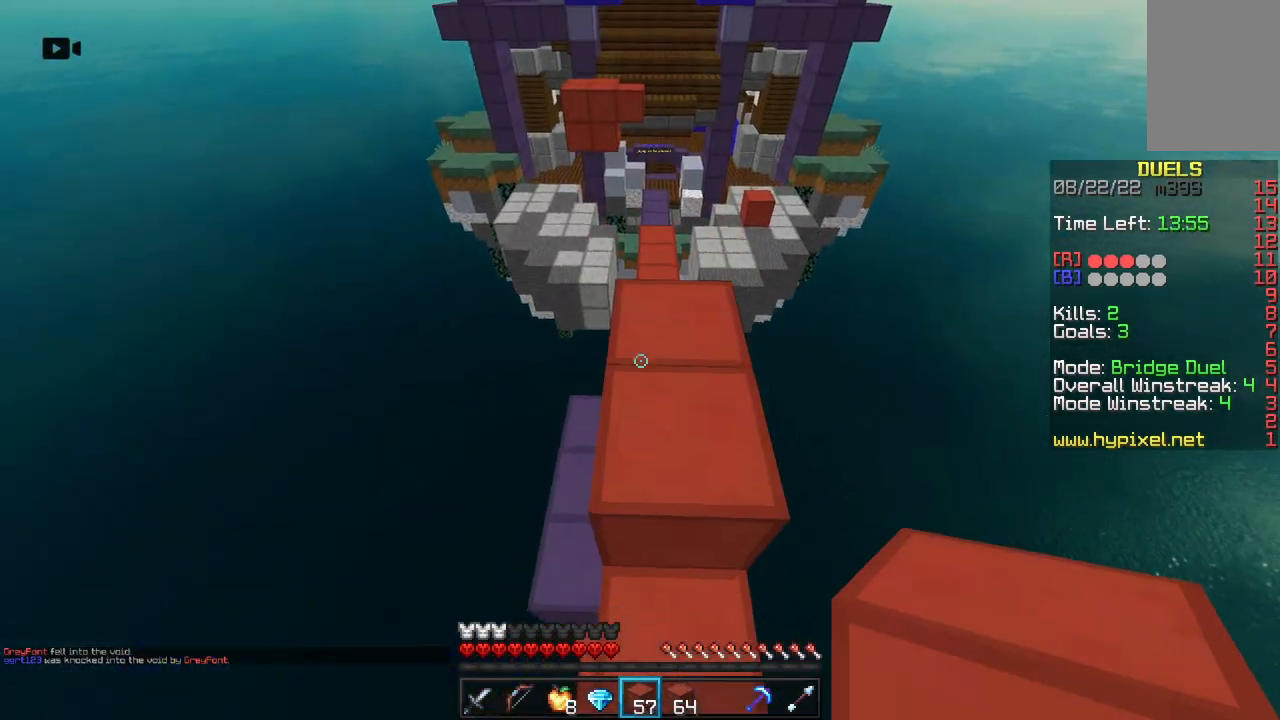
{"keys": ["w"], "mouse": [], "events": [[67, "space", "up"], [300, "space", "down"], [500, "space", "up"]]}
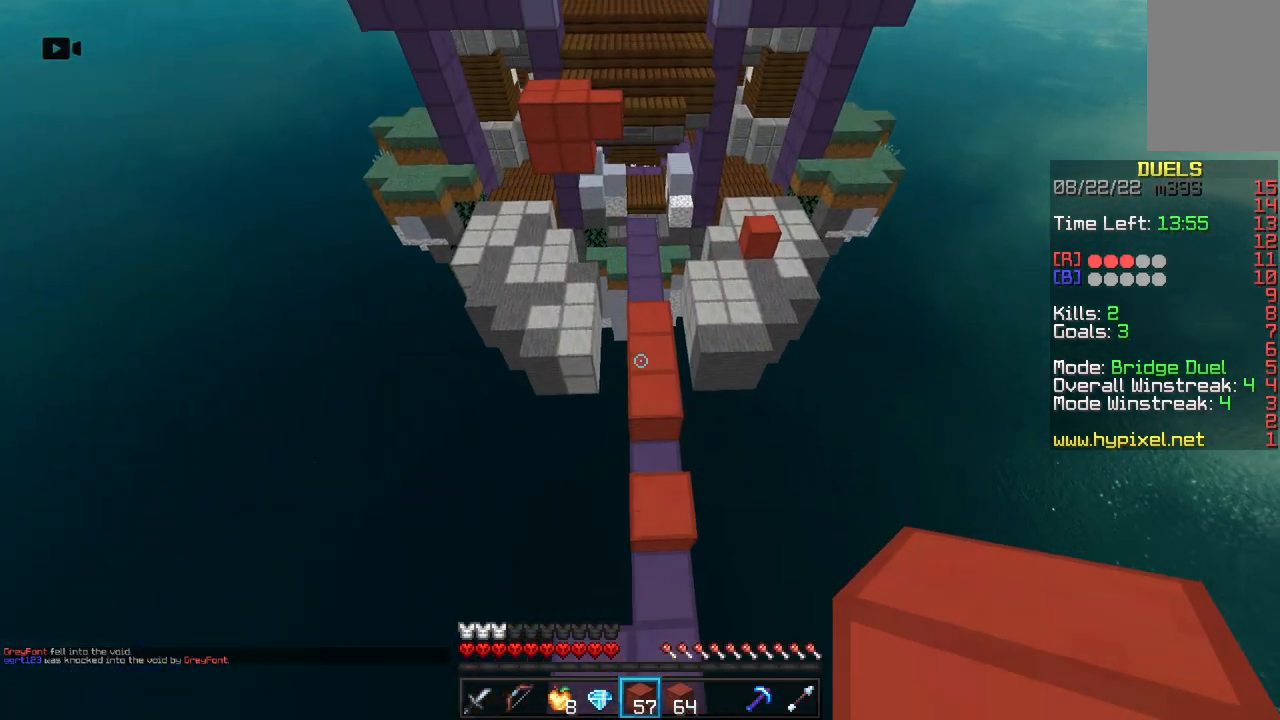
{"keys": ["w"], "mouse": ["left"], "events": [[233, "mouse_left", "down"]]}
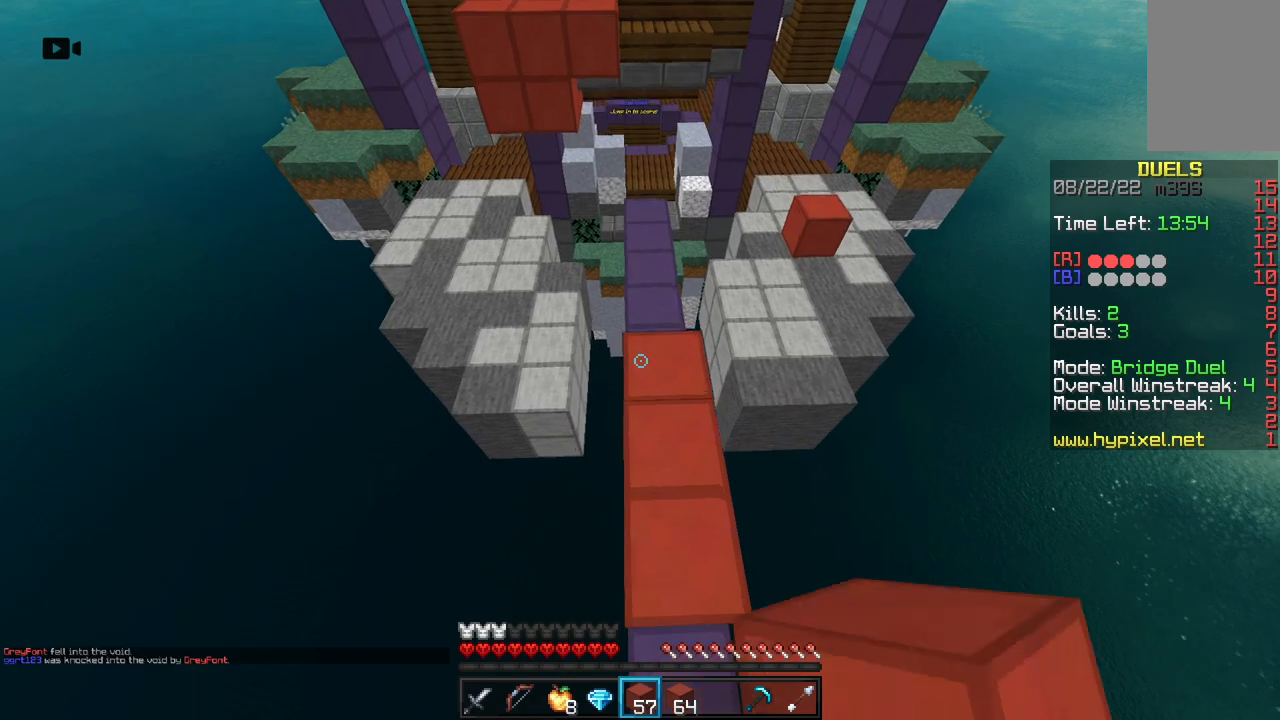
{"keys": ["w"], "mouse": [], "events": [[50, "space", "down"], [283, "mouse_left", "up"], [383, "space", "up"]]}